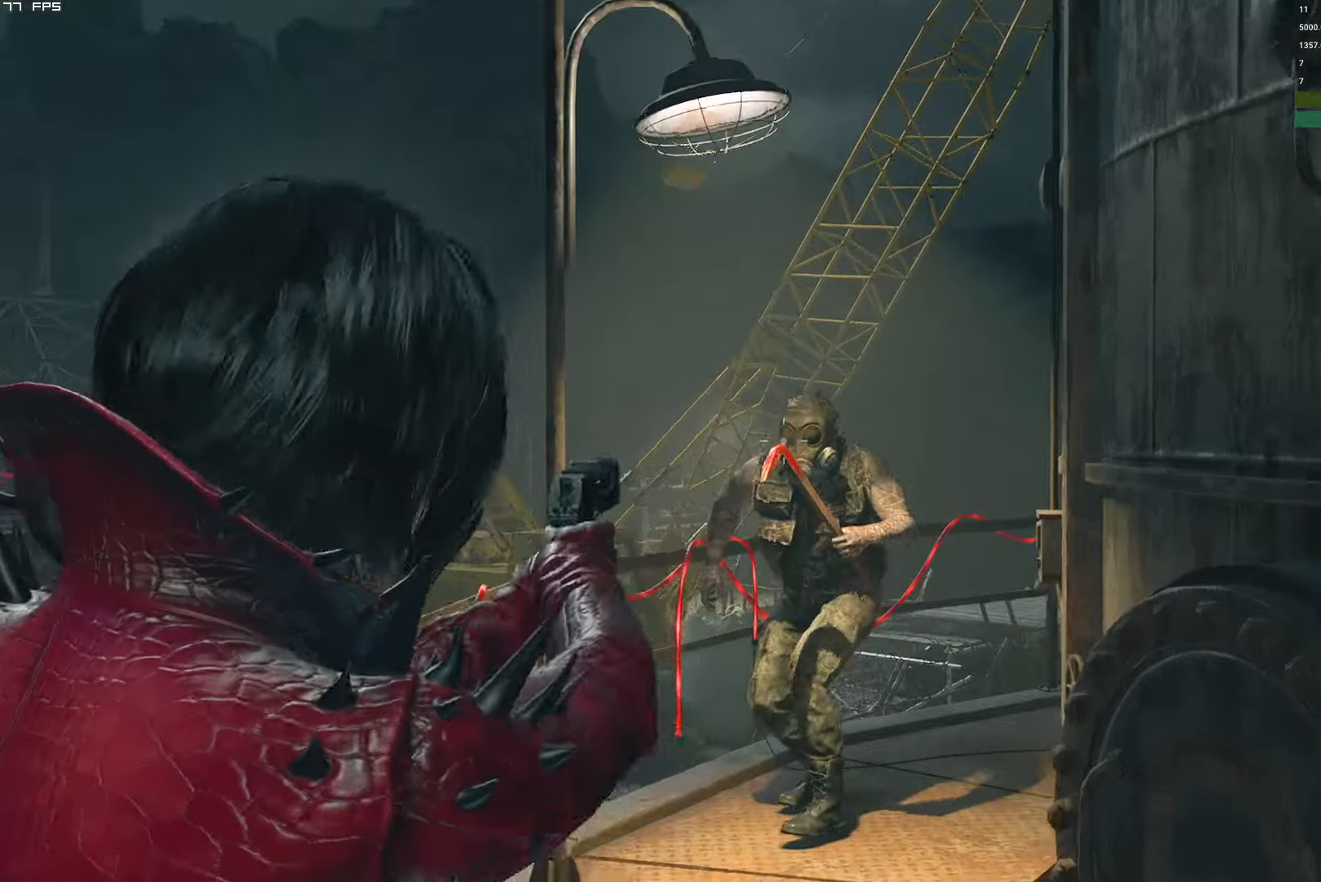
Gameplay with keyboard and mouse; each line is a JSON object with the keys and mouse buttons held at the frame after it. "events" lists presses ("down") and releases ("up") of "1", "2", "3", "4", "5", "6", "a", "alt", "b", "c", "caps_lock", "ctrl", "d", "e", "escape", "f", "g", "q", "r", "s", "shift", "space", "t", "tab", "v", "w", "x", "y", "z", "mouse_left", "mouse_wheel", "mouse_right" and "mouse_mb4" between this image and that frame as [ms after this image, input, new state], when the widget could be followed in between. "mouse_left", "mouse_wheel", "mouse_right", "mouse_mb4" = the "left", "wheel", "right", "mb4" buttons of the "mouse" list. No other keys are recorded. "wheel" means that the mouse wheel is clicked or scrolled. Mouse movement is not recorded.
{"keys": ["shift", "w"], "mouse": [], "events": [[133, "shift", "down"], [150, "mouse_left", "up"], [417, "mouse_right", "up"]]}
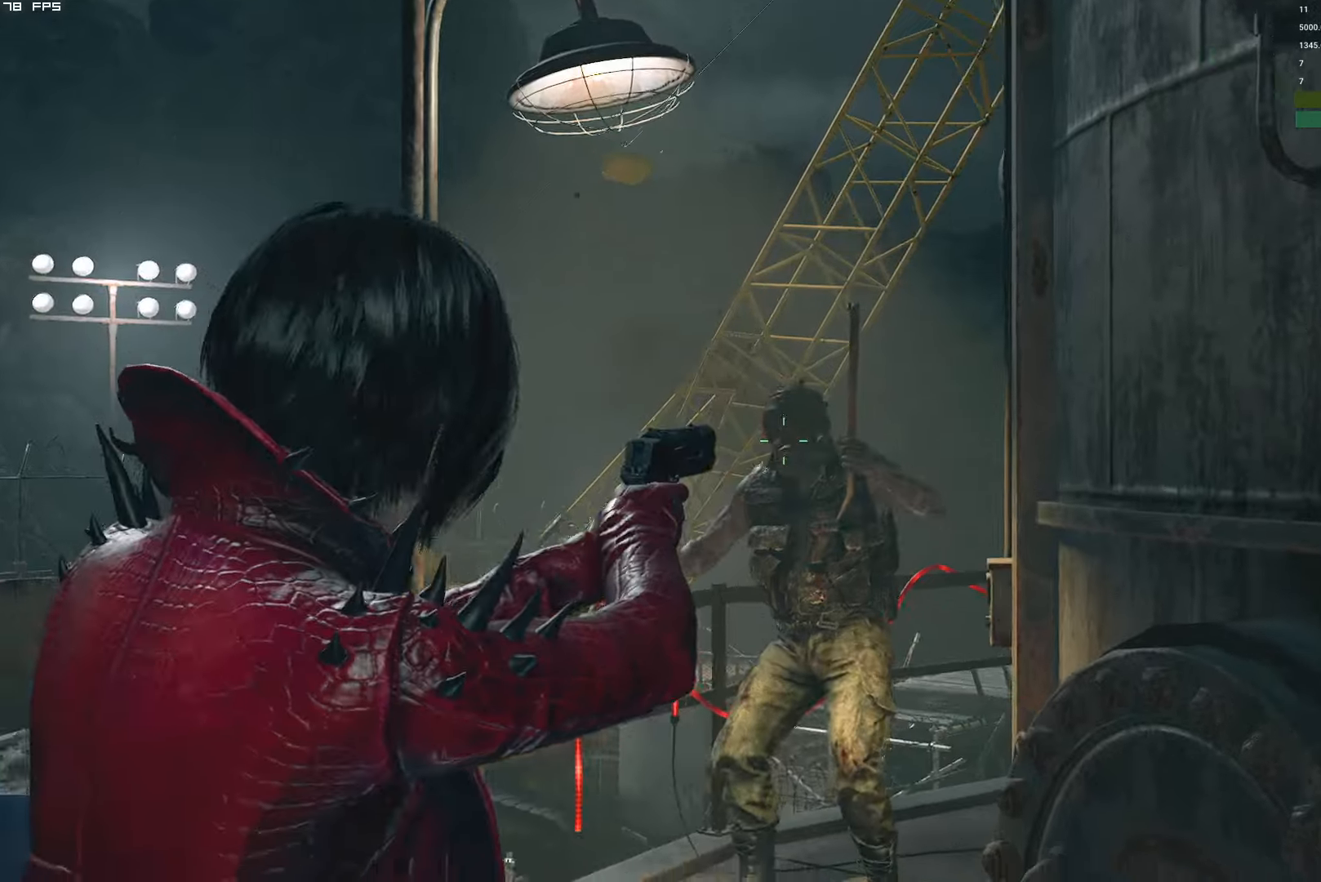
{"keys": ["w"], "mouse": ["right"], "events": [[250, "a", "down"], [434, "a", "up"], [434, "mouse_right", "down"], [467, "shift", "up"]]}
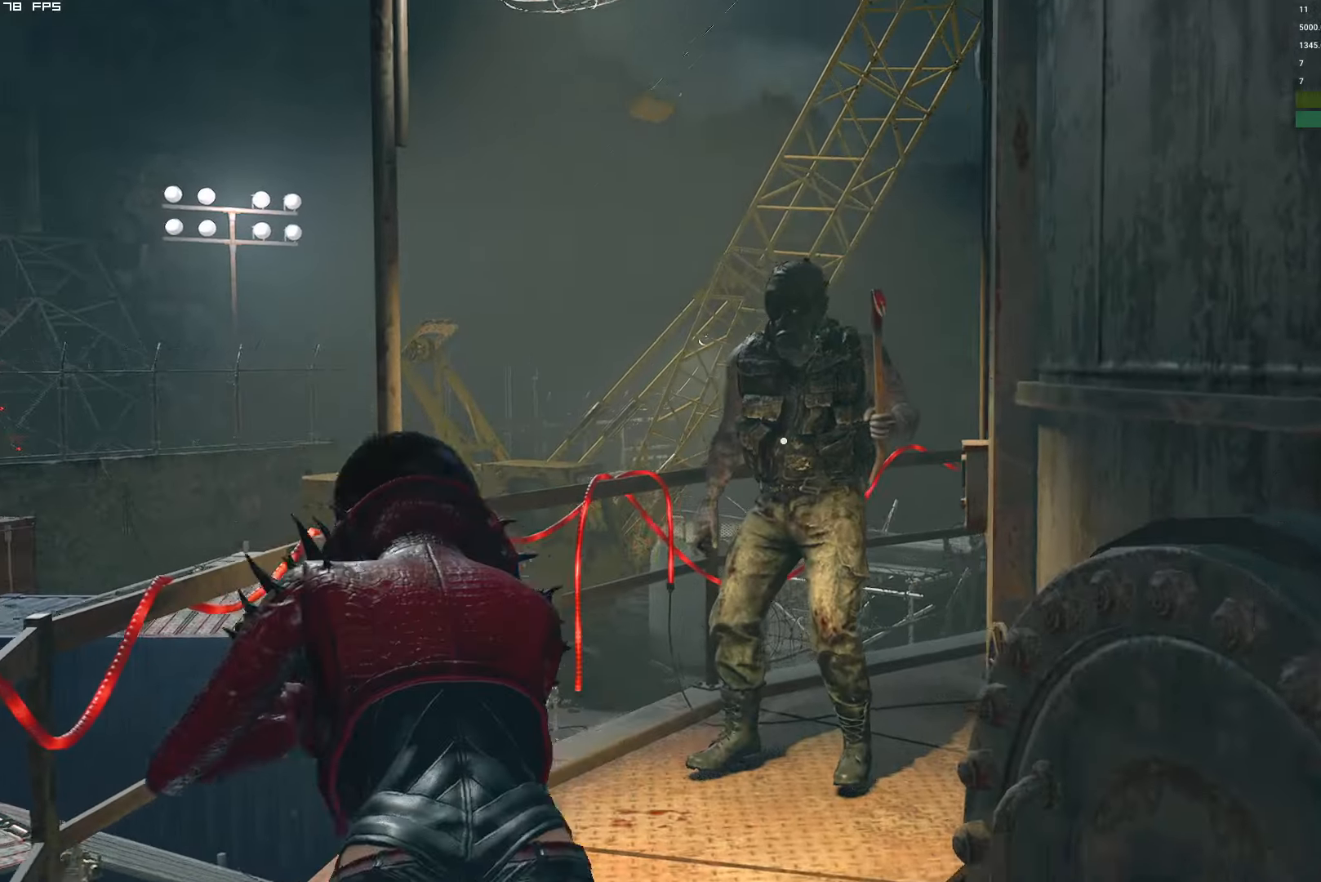
{"keys": ["w"], "mouse": ["right"], "events": [[250, "t", "down"], [350, "t", "up"]]}
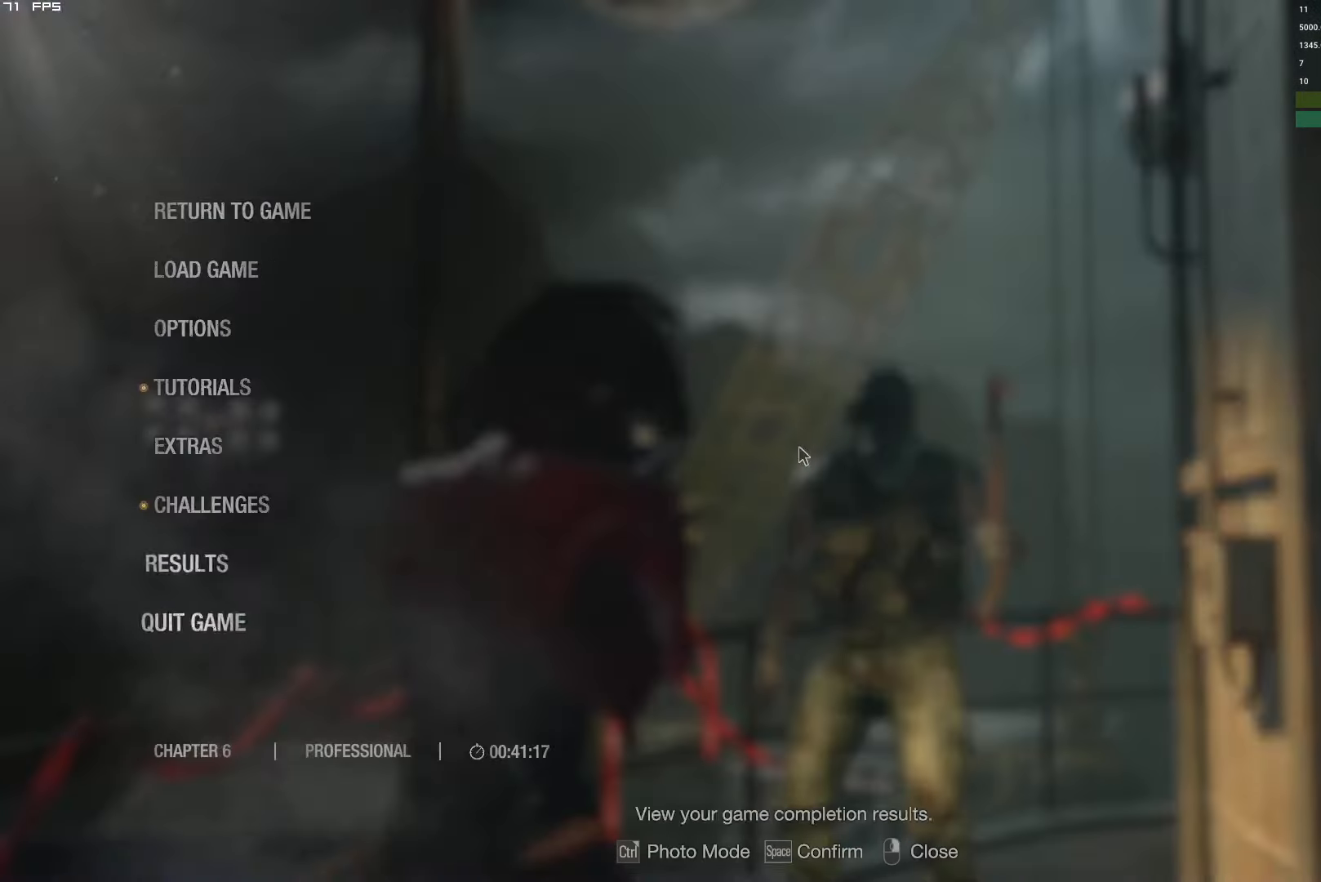
{"keys": ["w"], "mouse": ["right"], "events": [[134, "t", "down"], [234, "t", "up"], [384, "t", "down"], [467, "t", "up"]]}
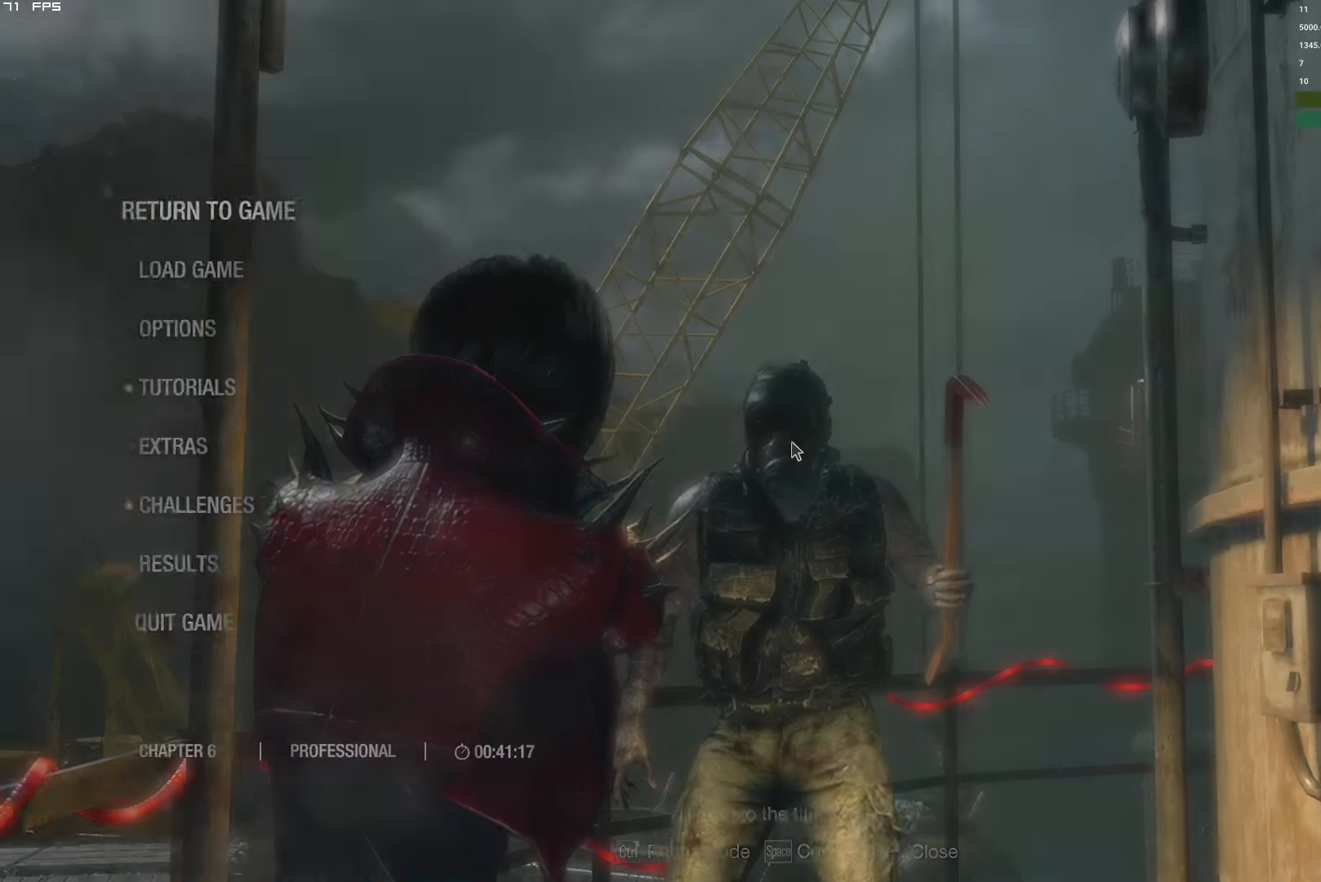
{"keys": ["w"], "mouse": ["left", "right"]}
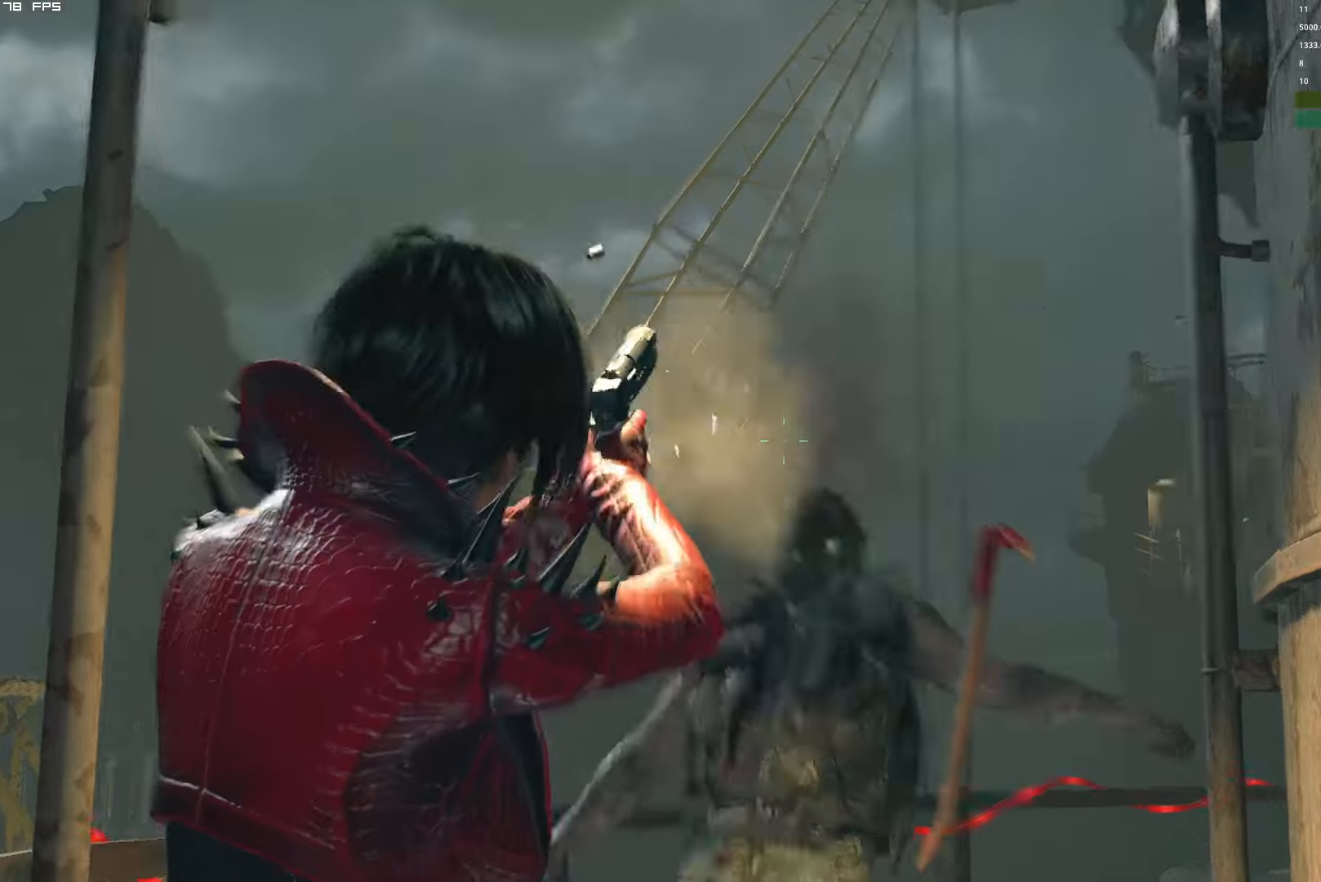
{"keys": ["shift", "w"], "mouse": [], "events": [[17, "shift", "down"], [50, "mouse_left", "up"], [84, "mouse_right", "up"]]}
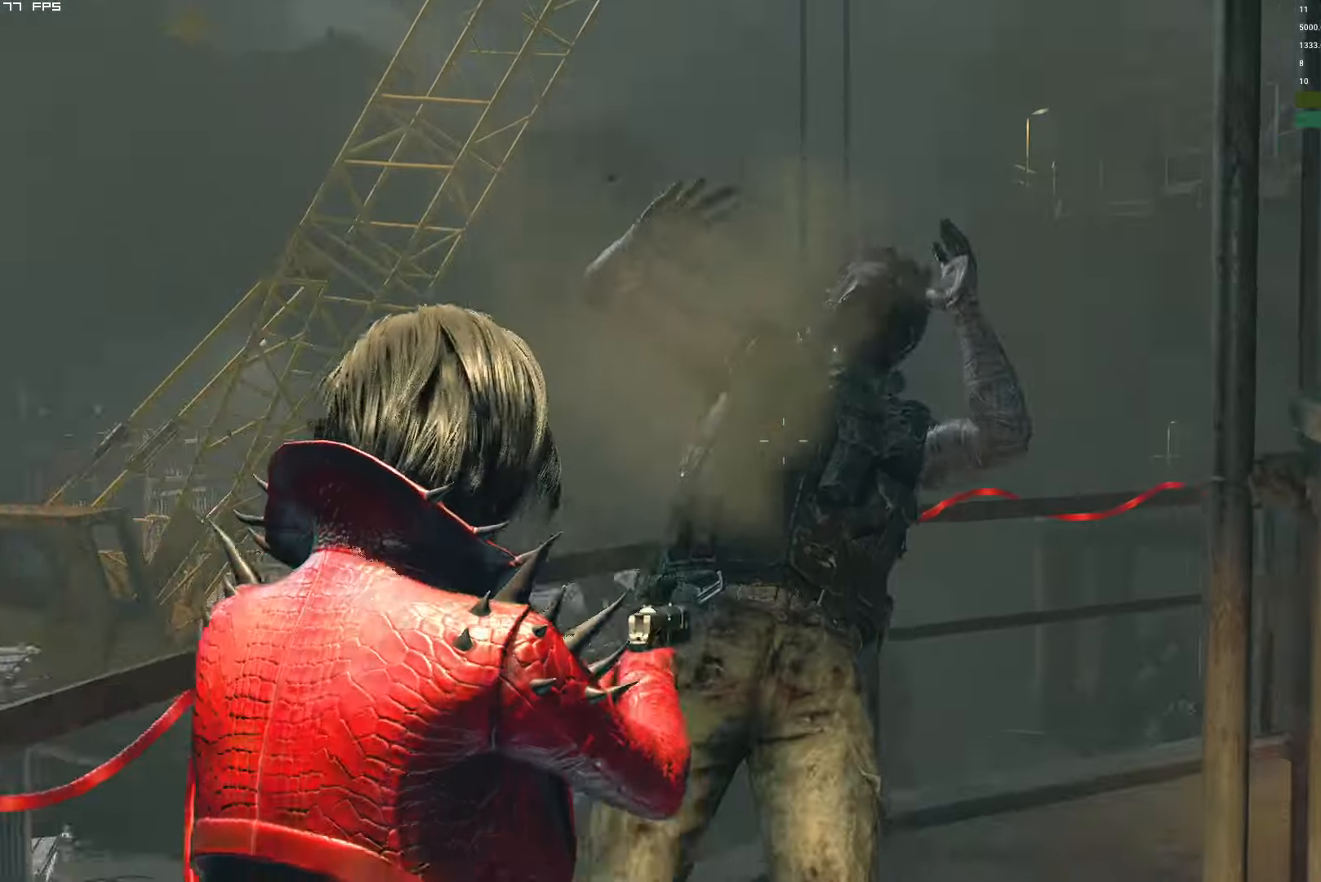
{"keys": ["shift", "w"], "mouse": []}
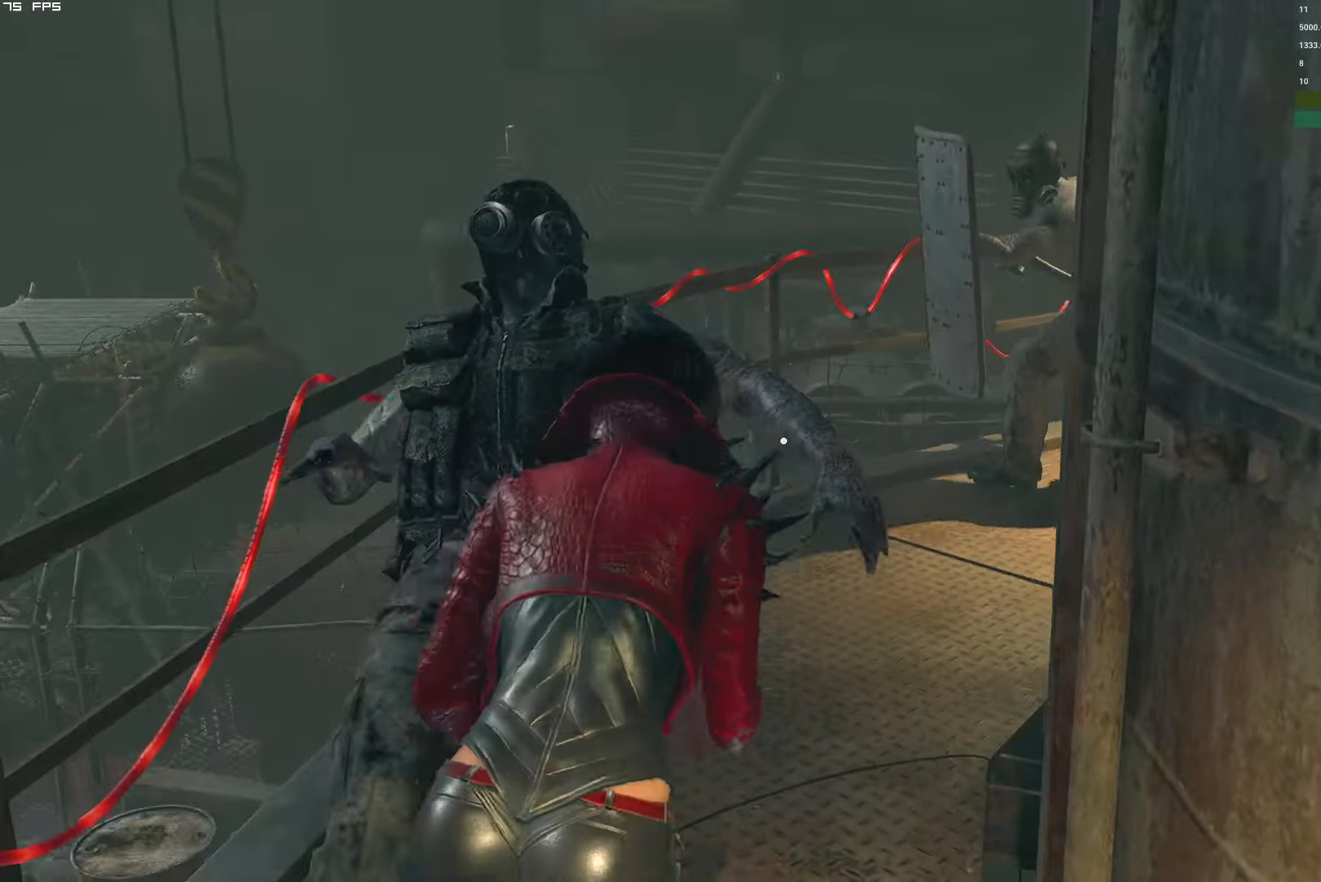
{"keys": ["shift", "w"], "mouse": [], "events": []}
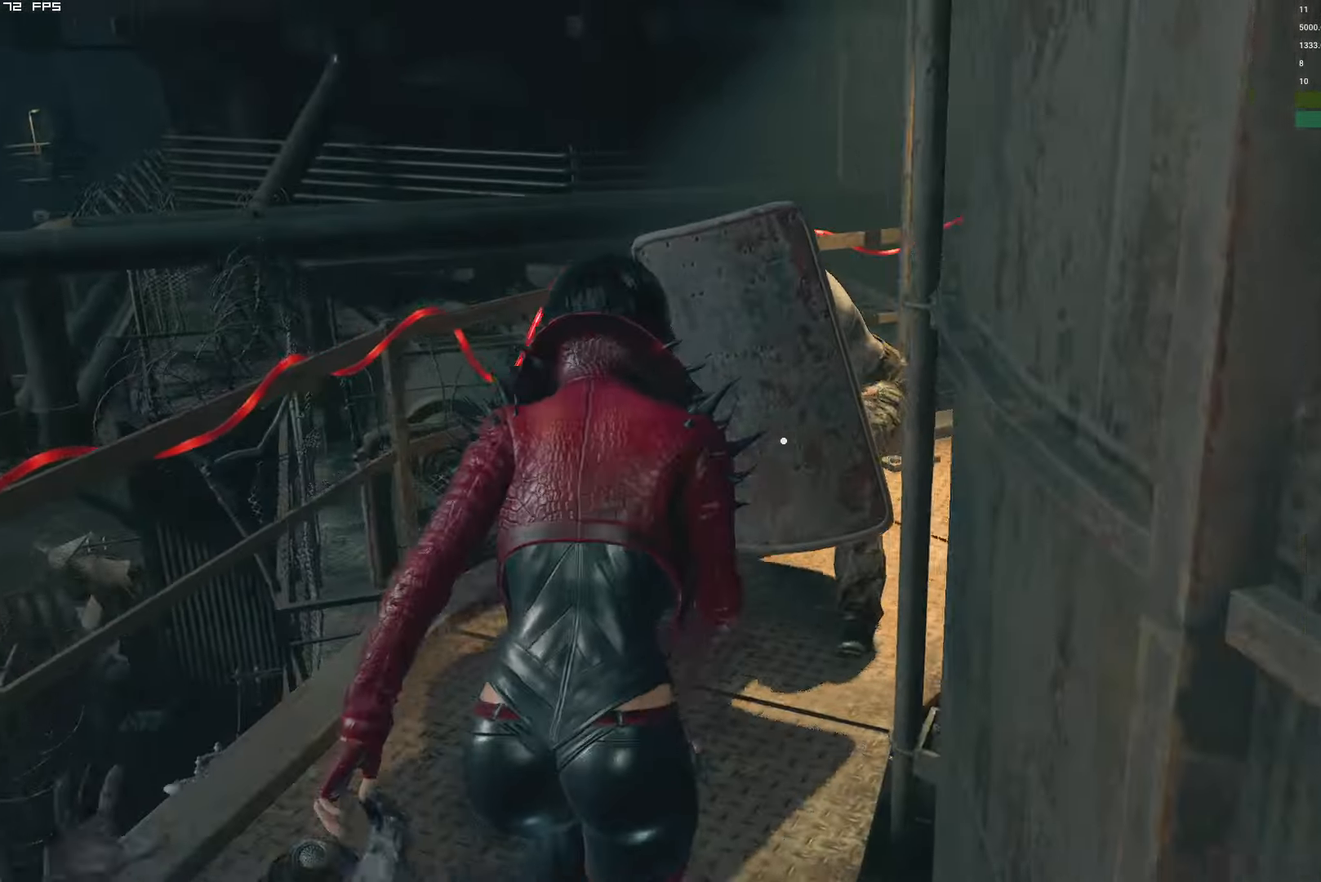
{"keys": ["d", "shift", "w"], "mouse": [], "events": [[167, "a", "down"], [350, "a", "up"], [450, "d", "down"]]}
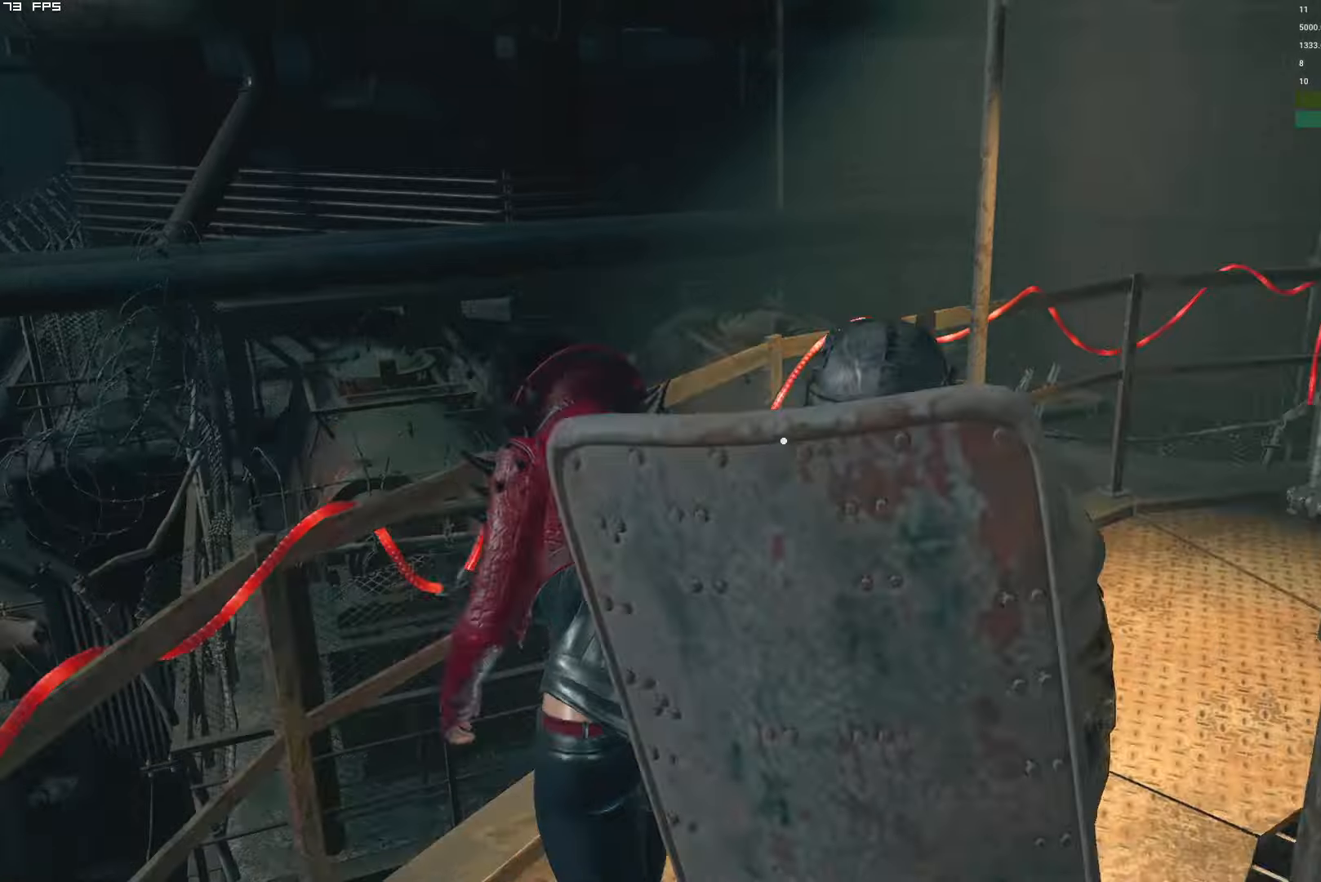
{"keys": ["r", "shift", "w"], "mouse": [], "events": [[366, "d", "up"], [500, "r", "down"]]}
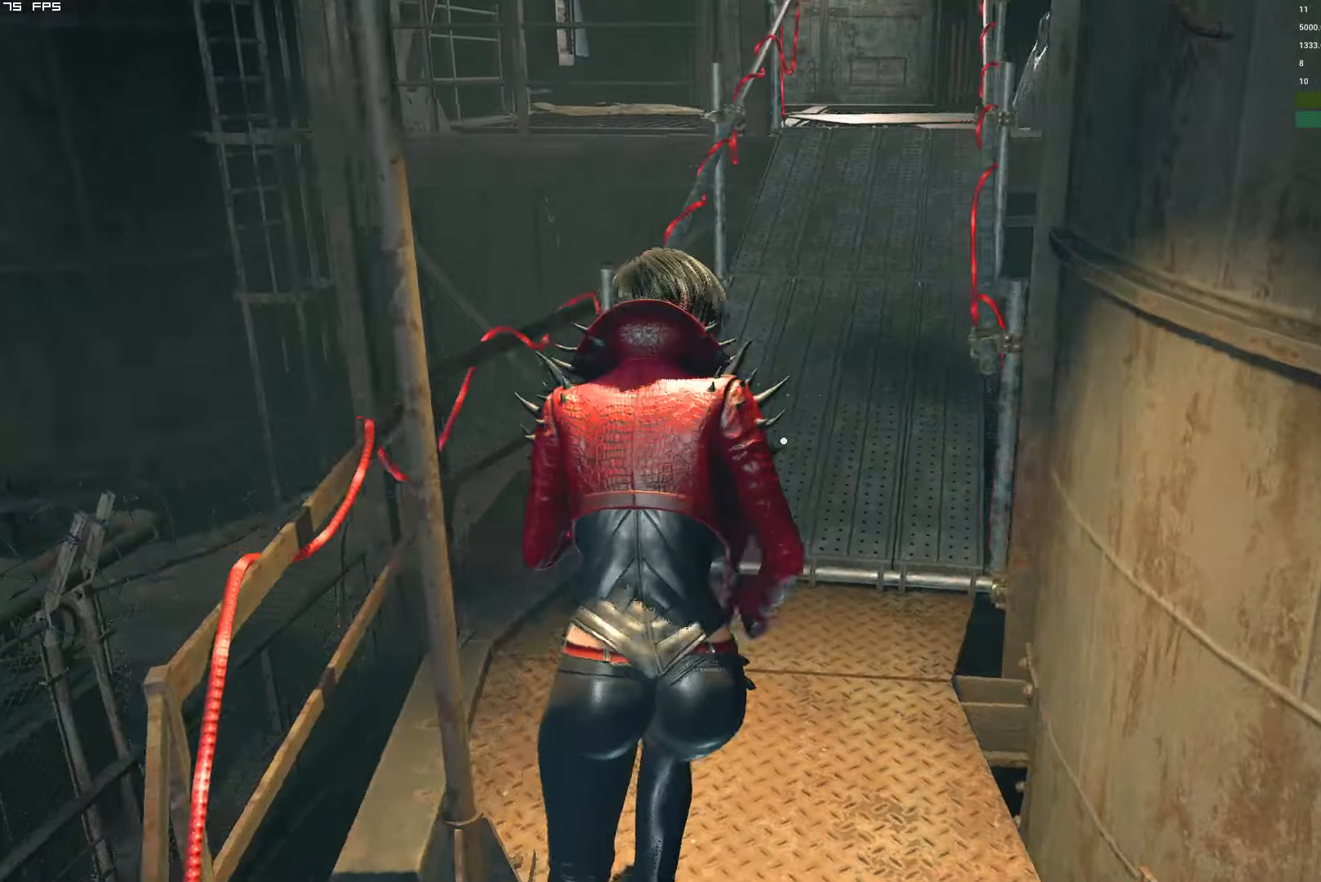
{"keys": ["shift", "w"], "mouse": [], "events": [[100, "r", "up"], [183, "r", "down"], [283, "r", "up"], [366, "r", "down"], [466, "r", "up"]]}
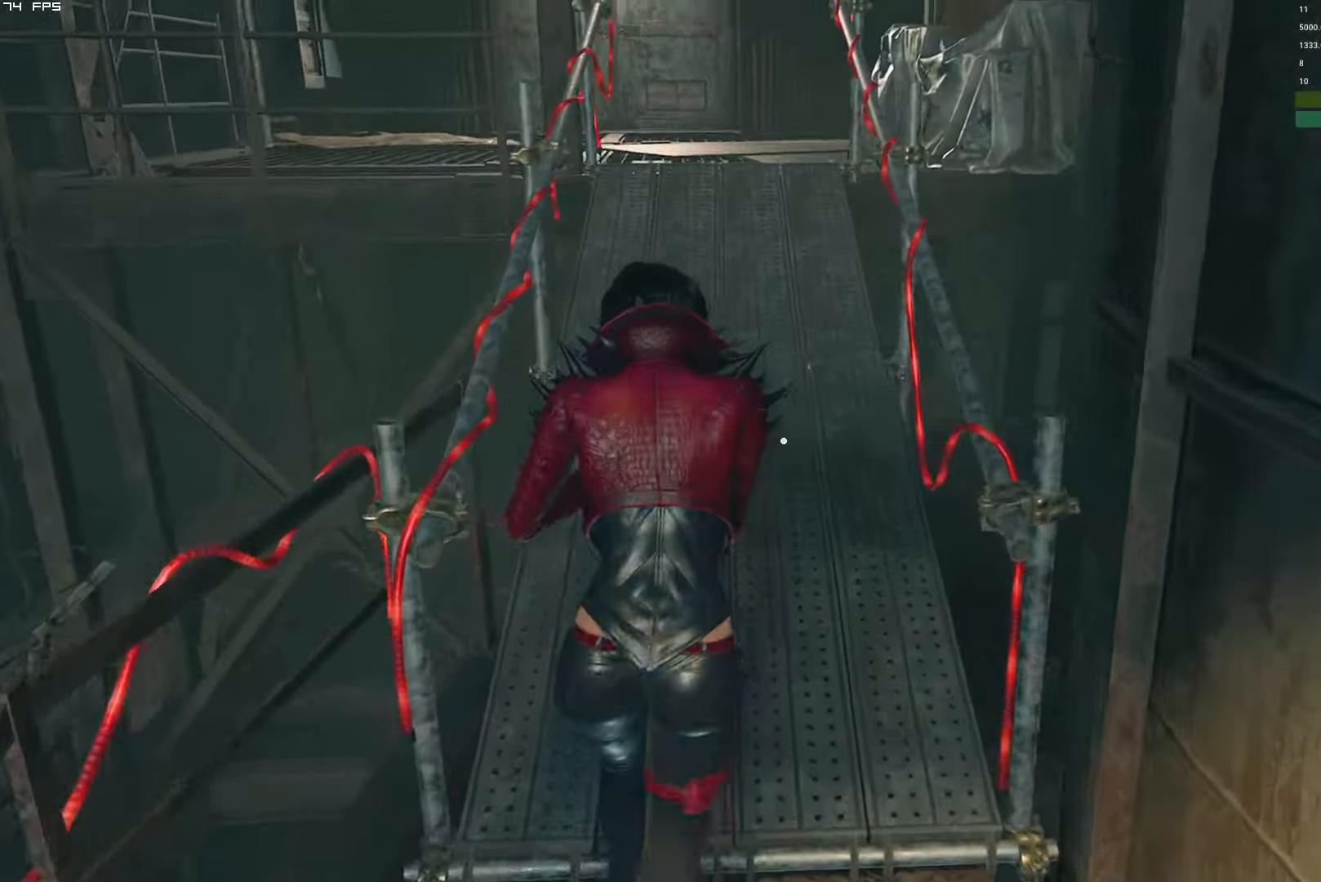
{"keys": ["w"], "mouse": [], "events": [[16, "shift", "up"]]}
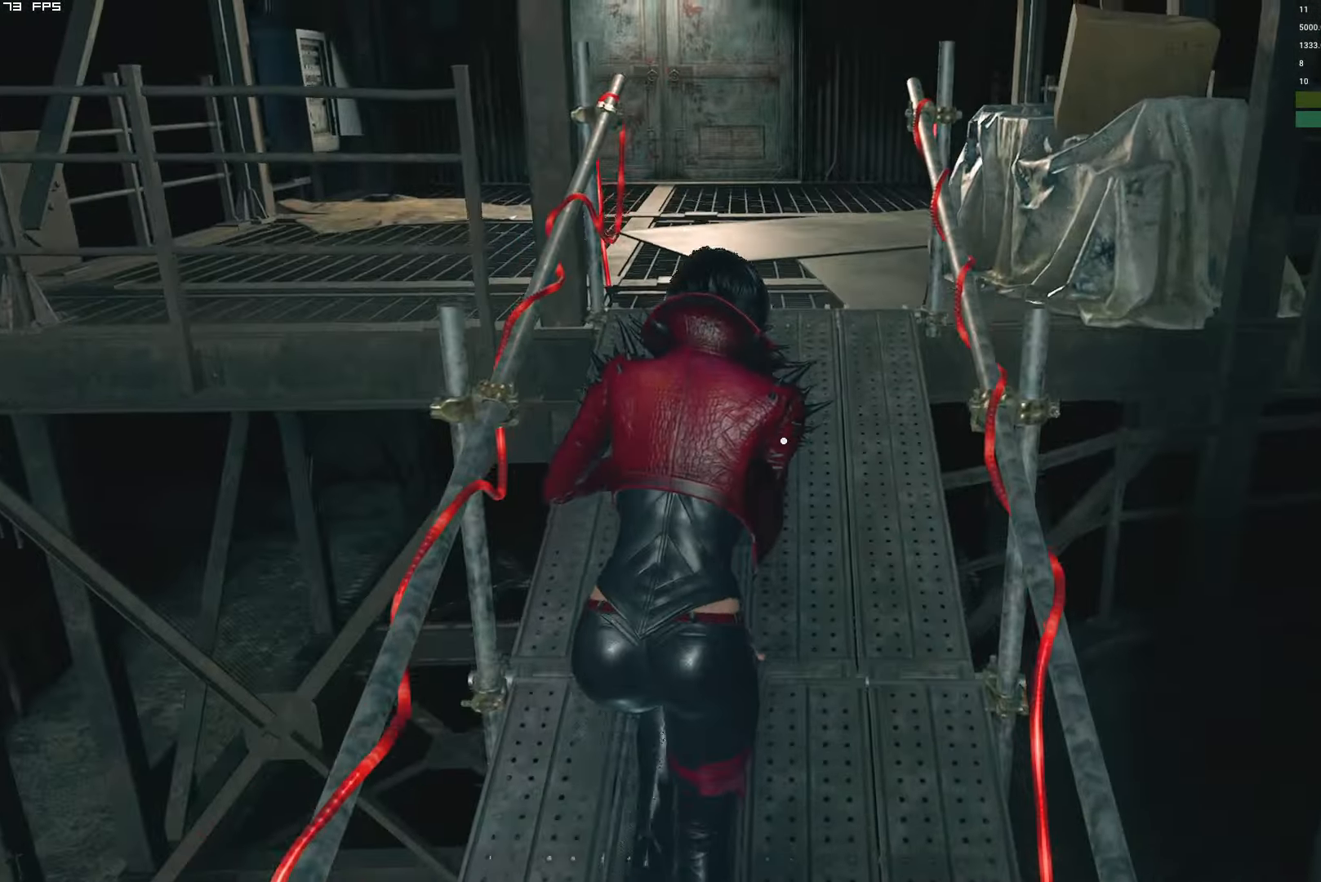
{"keys": ["w"], "mouse": [], "events": []}
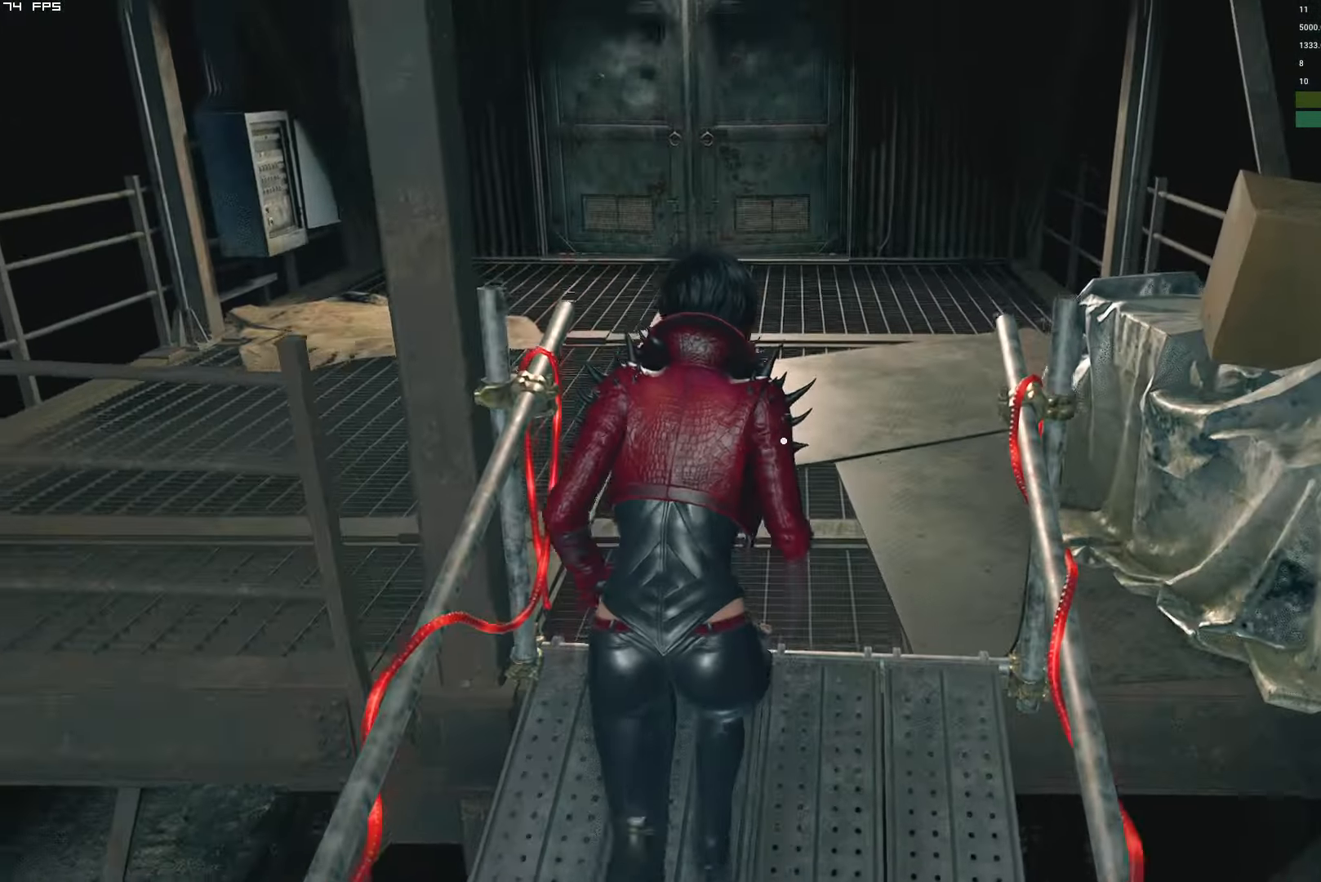
{"keys": ["a", "s", "shift"], "mouse": [], "events": [[116, "a", "down"], [133, "shift", "down"], [250, "w", "up"], [433, "s", "down"]]}
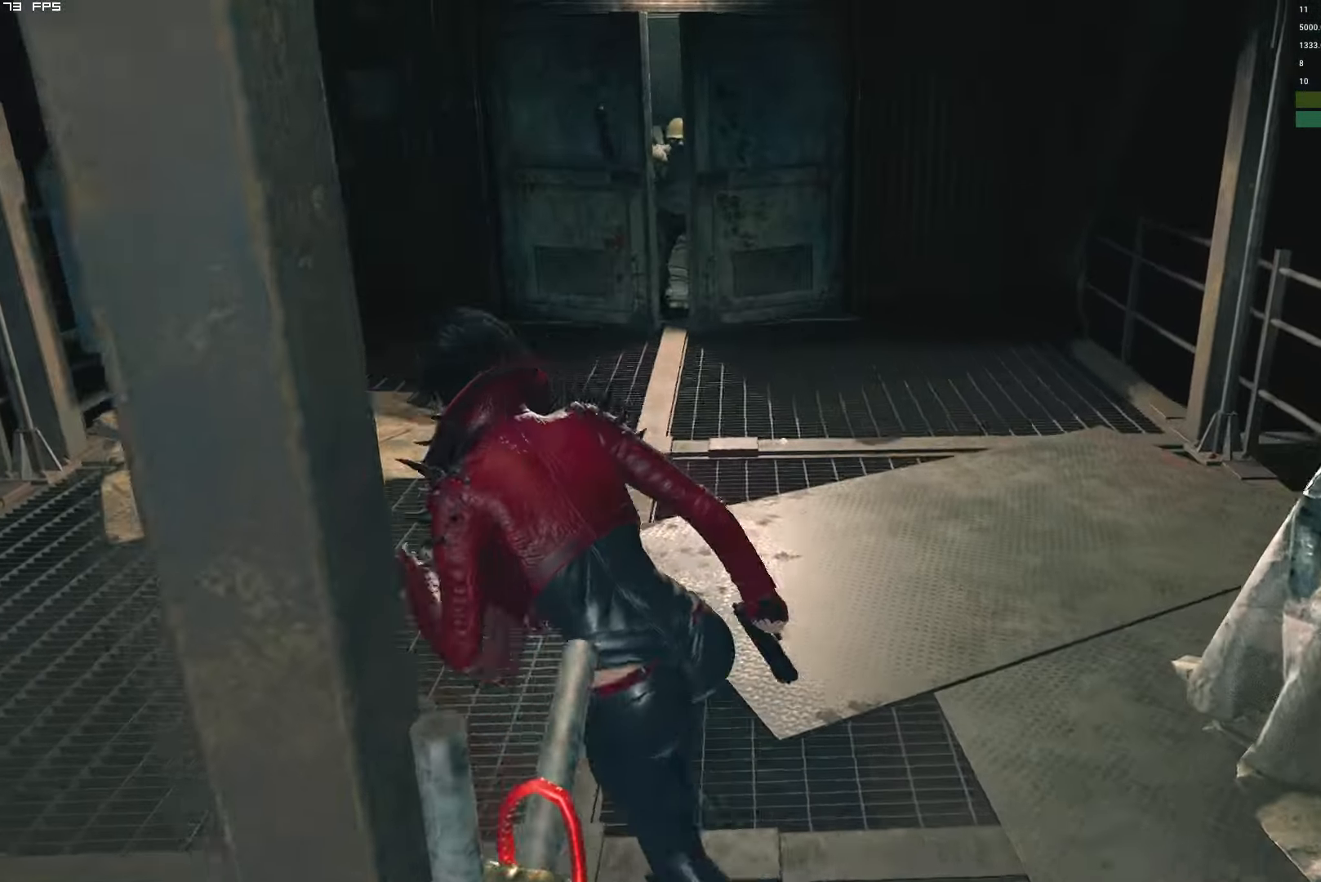
{"keys": ["a", "s", "shift"], "mouse": [], "events": [[350, "s", "up"], [466, "s", "down"]]}
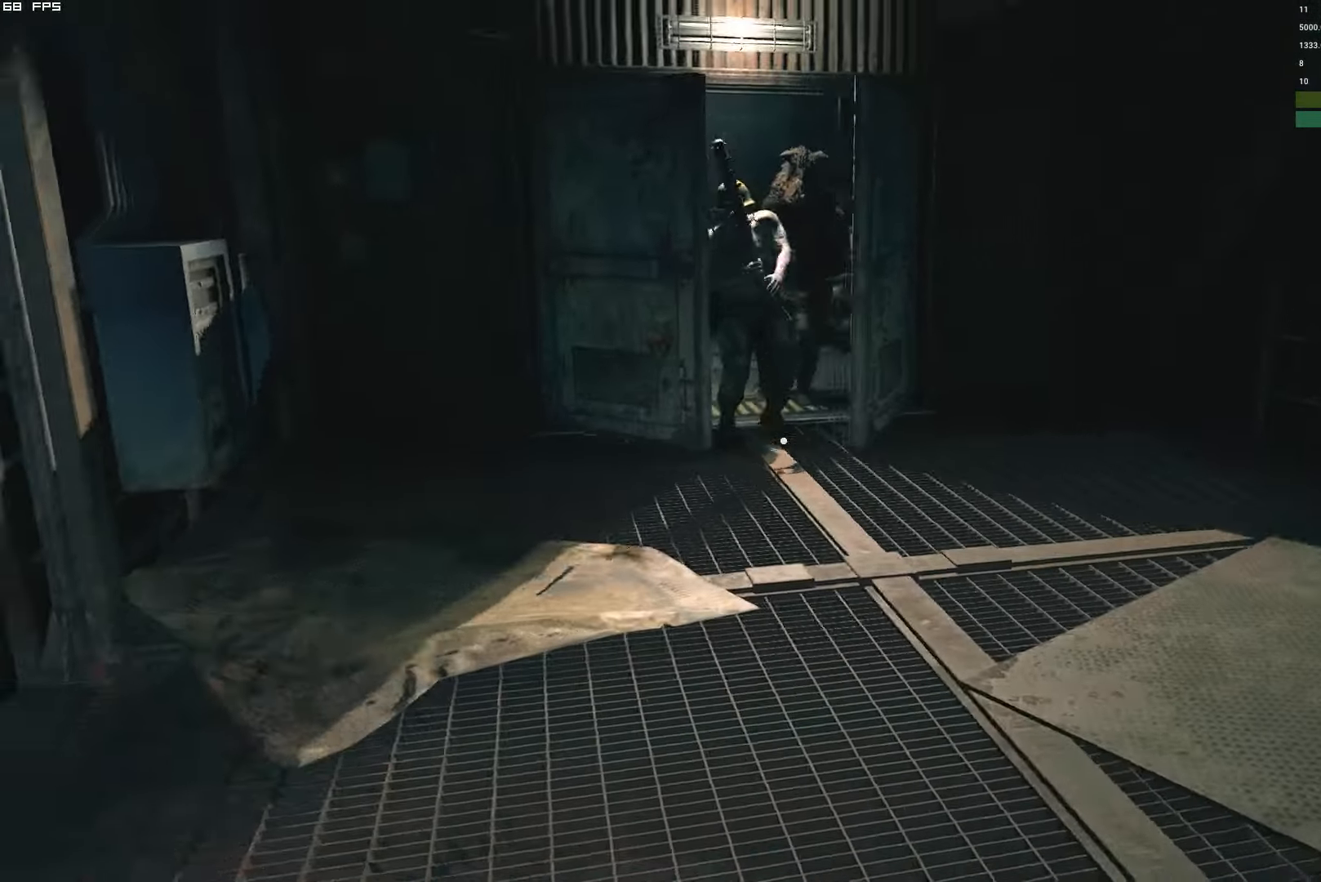
{"keys": [], "mouse": ["right"], "events": [[166, "s", "up"], [183, "a", "up"], [183, "mouse_right", "down"], [183, "shift", "up"]]}
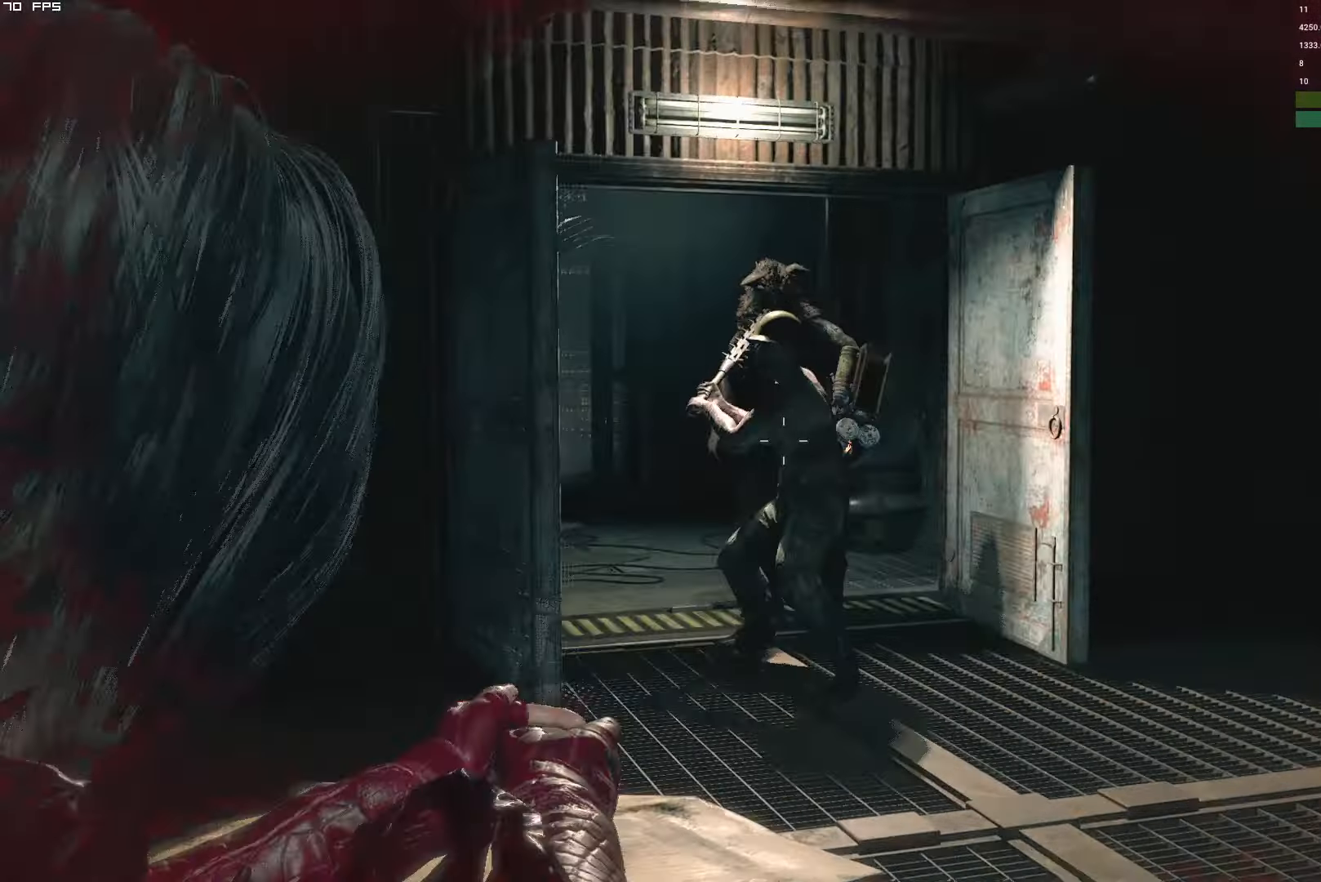
{"keys": [], "mouse": [], "events": [[233, "w", "down"], [366, "mouse_right", "up"], [500, "w", "up"]]}
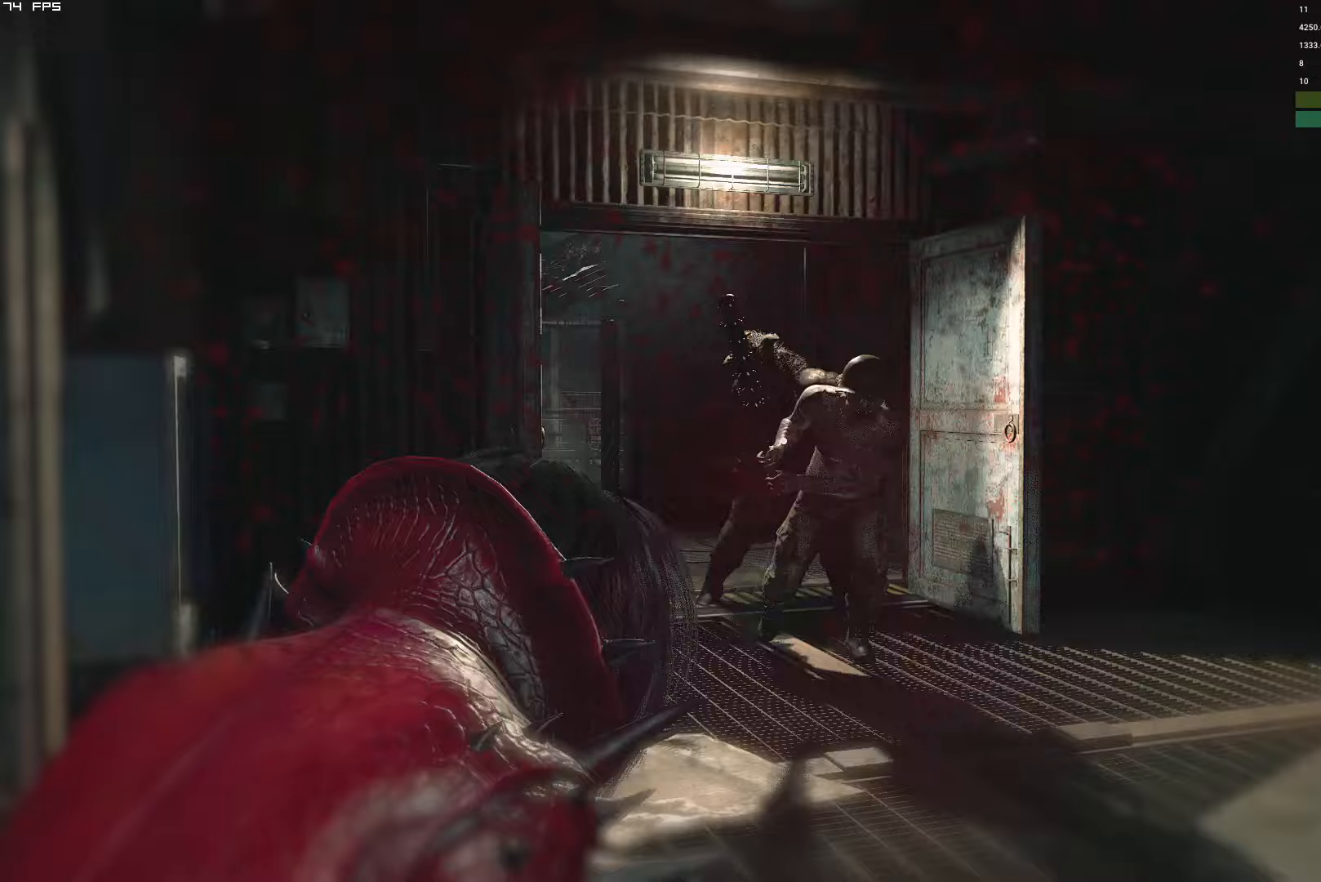
{"keys": ["w"], "mouse": [], "events": [[83, "e", "down"], [100, "a", "down"], [150, "e", "up"], [217, "w", "down"], [283, "a", "up"], [417, "e", "down"], [500, "e", "up"]]}
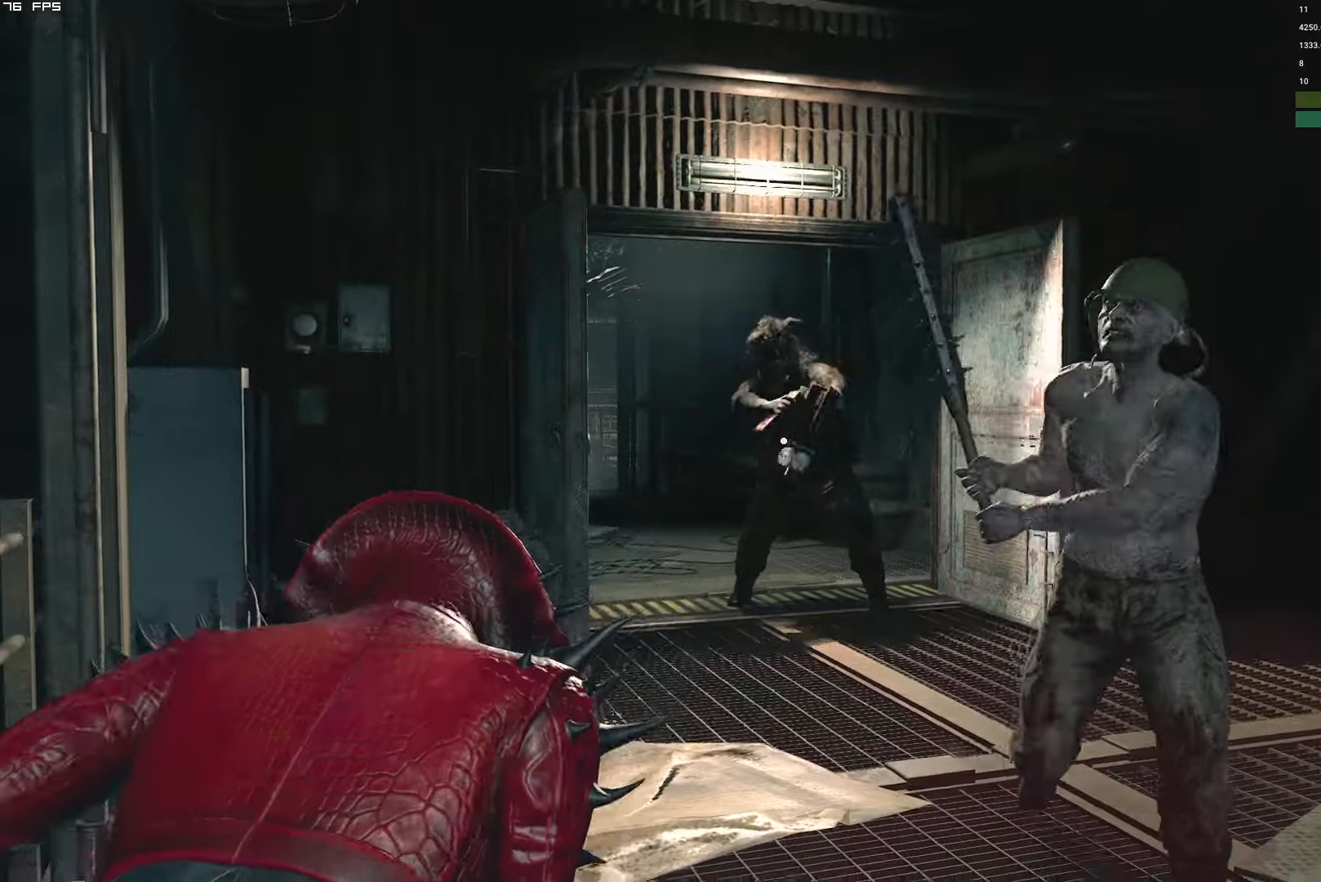
{"keys": ["w"], "mouse": [], "events": [[83, "e", "down"], [150, "e", "up"], [233, "e", "down"], [317, "e", "up"], [383, "e", "down"], [483, "e", "up"]]}
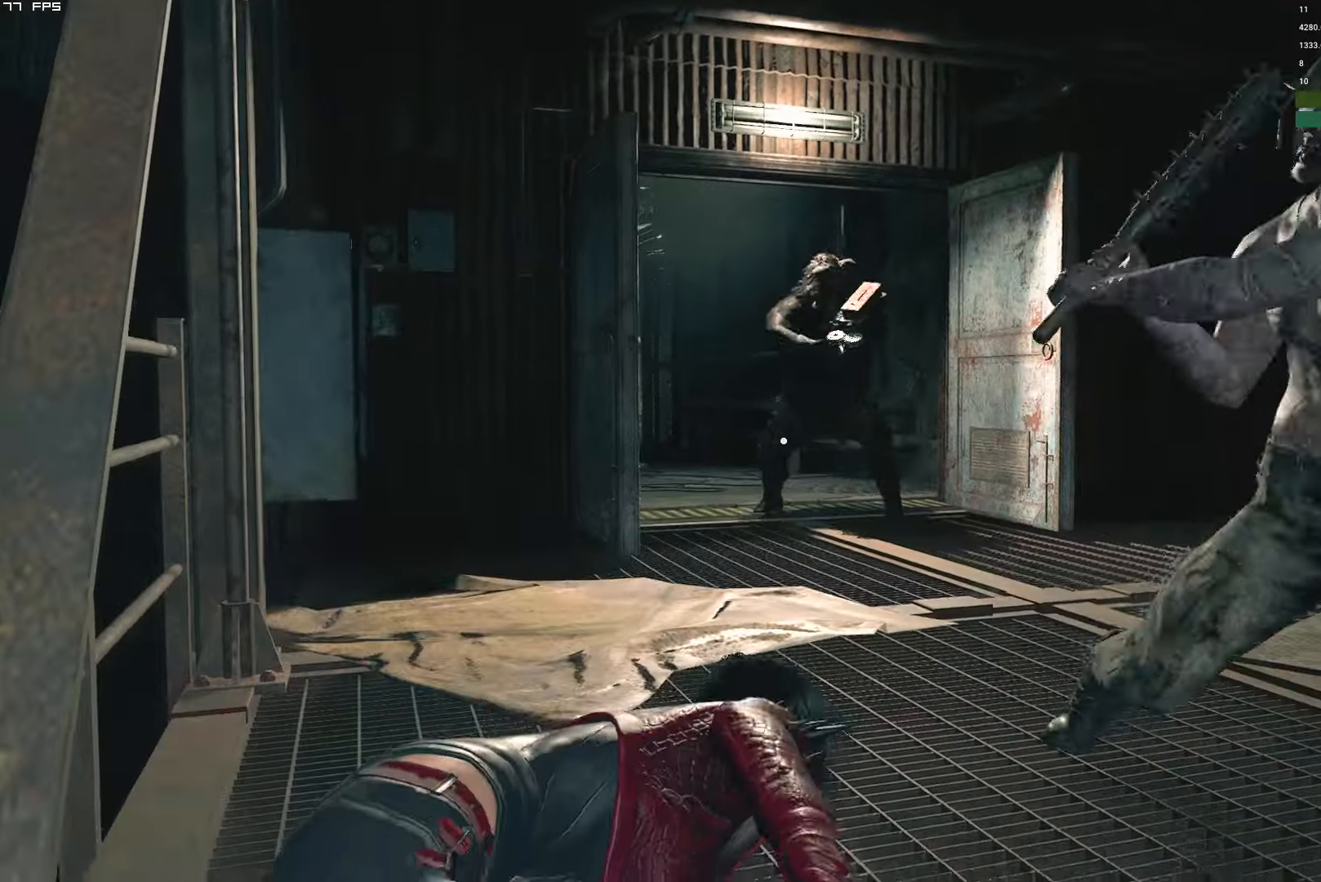
{"keys": ["w"], "mouse": ["right"], "events": [[250, "shift", "down"], [400, "mouse_right", "down"], [500, "shift", "up"]]}
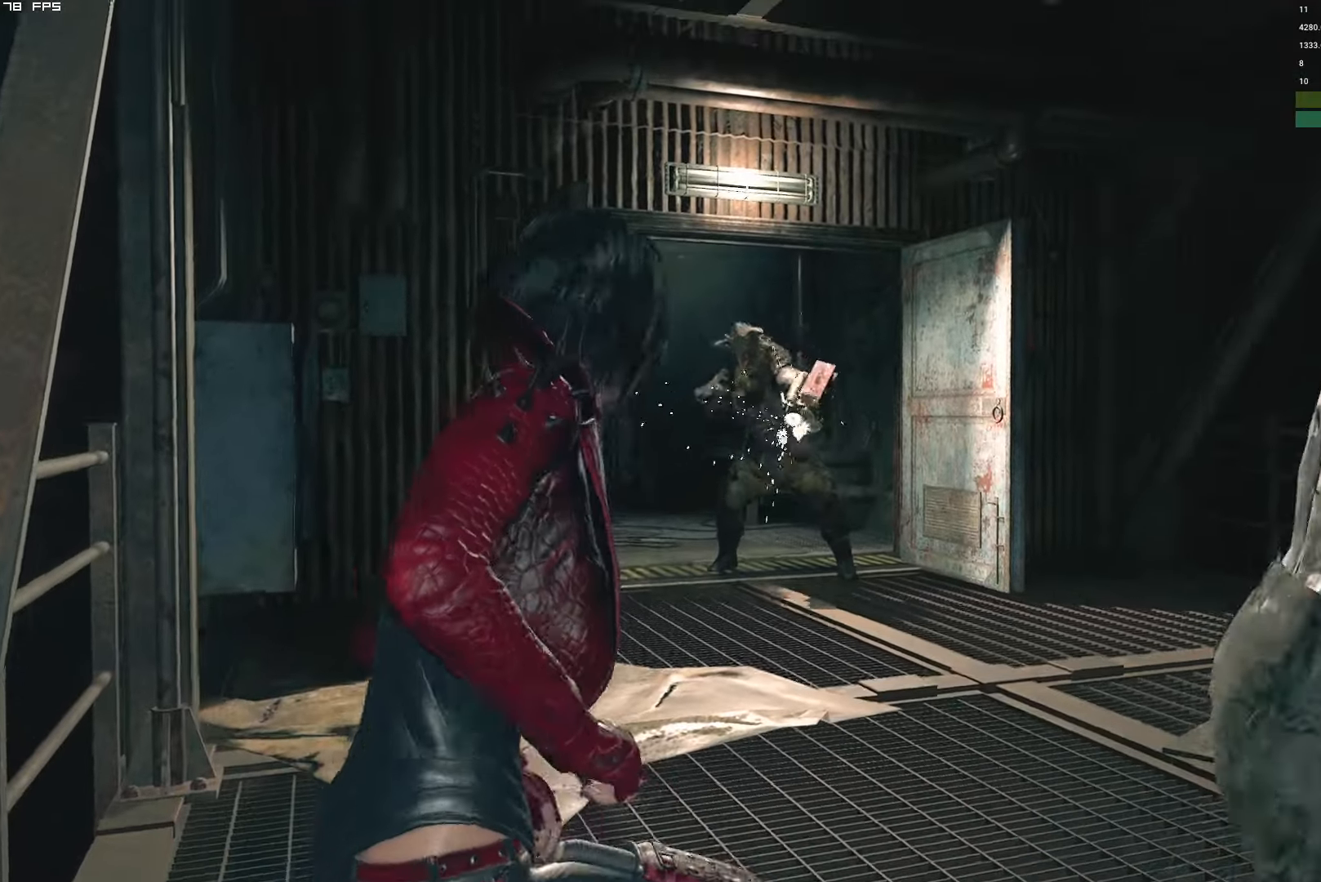
{"keys": ["w"], "mouse": ["right"], "events": []}
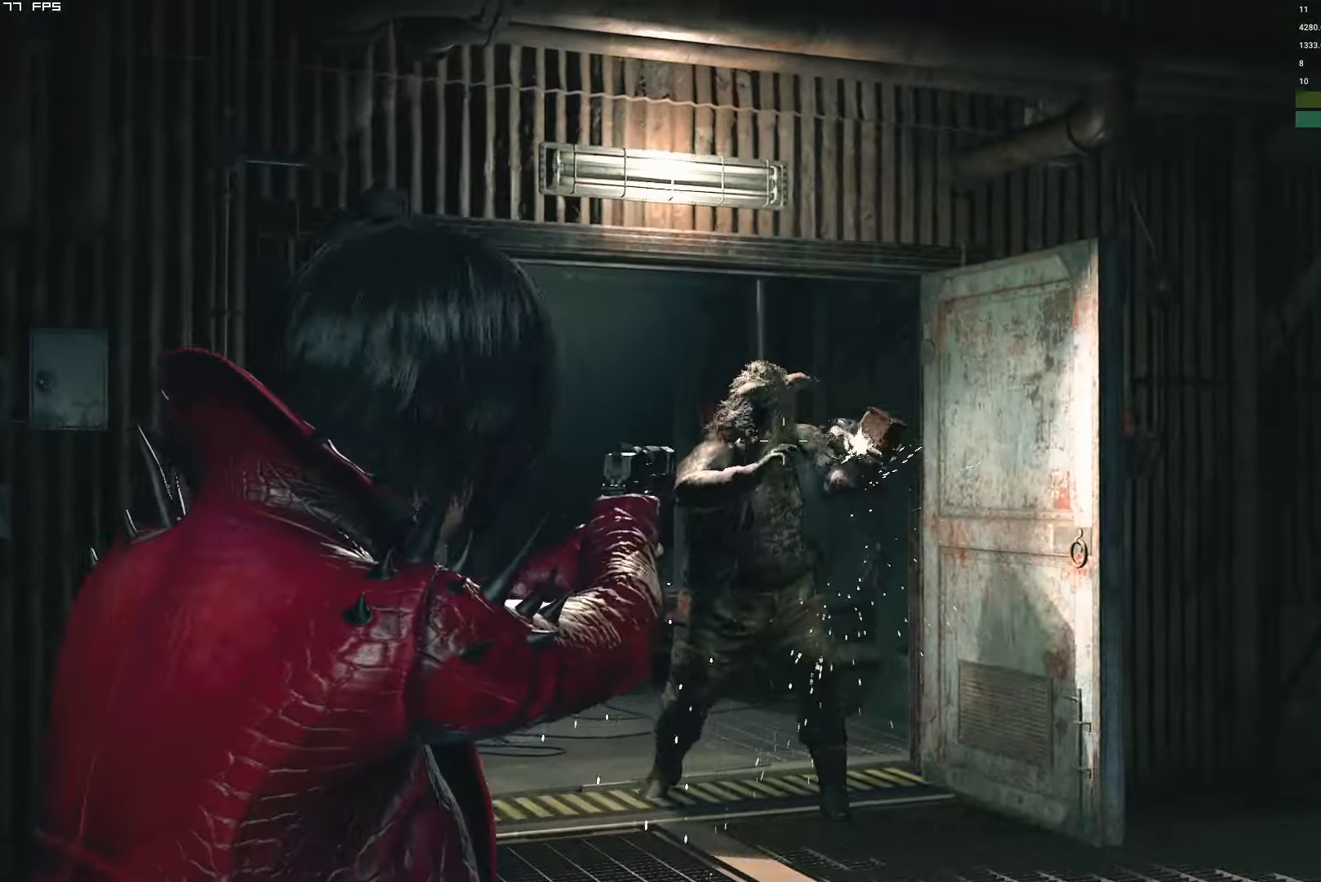
{"keys": ["t", "w"], "mouse": ["right"], "events": [[50, "t", "down"], [183, "t", "up"], [450, "t", "down"]]}
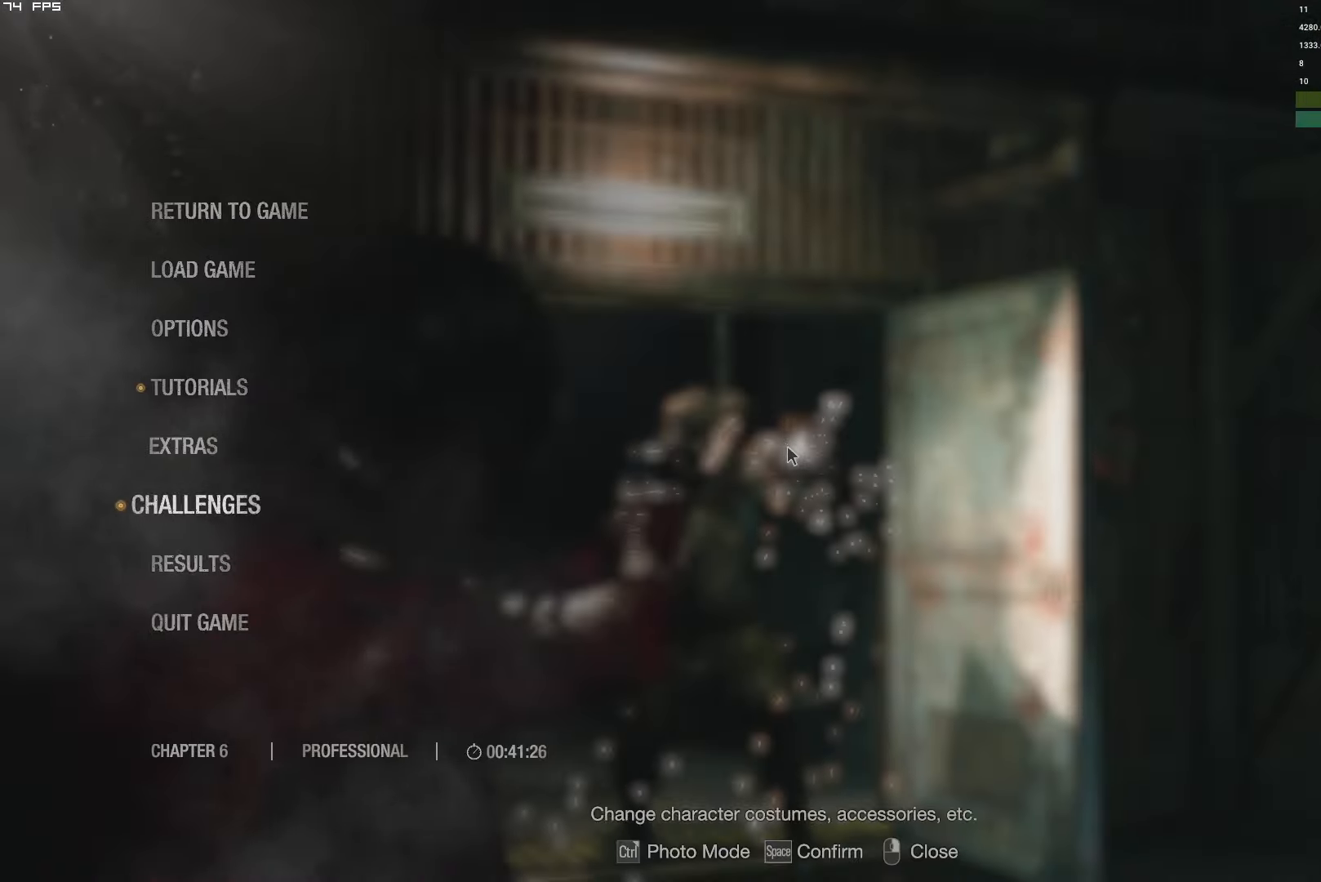
{"keys": ["shift", "w"], "mouse": ["right"], "events": [[117, "t", "up"], [133, "mouse_left", "down"], [283, "shift", "down"], [333, "mouse_left", "up"]]}
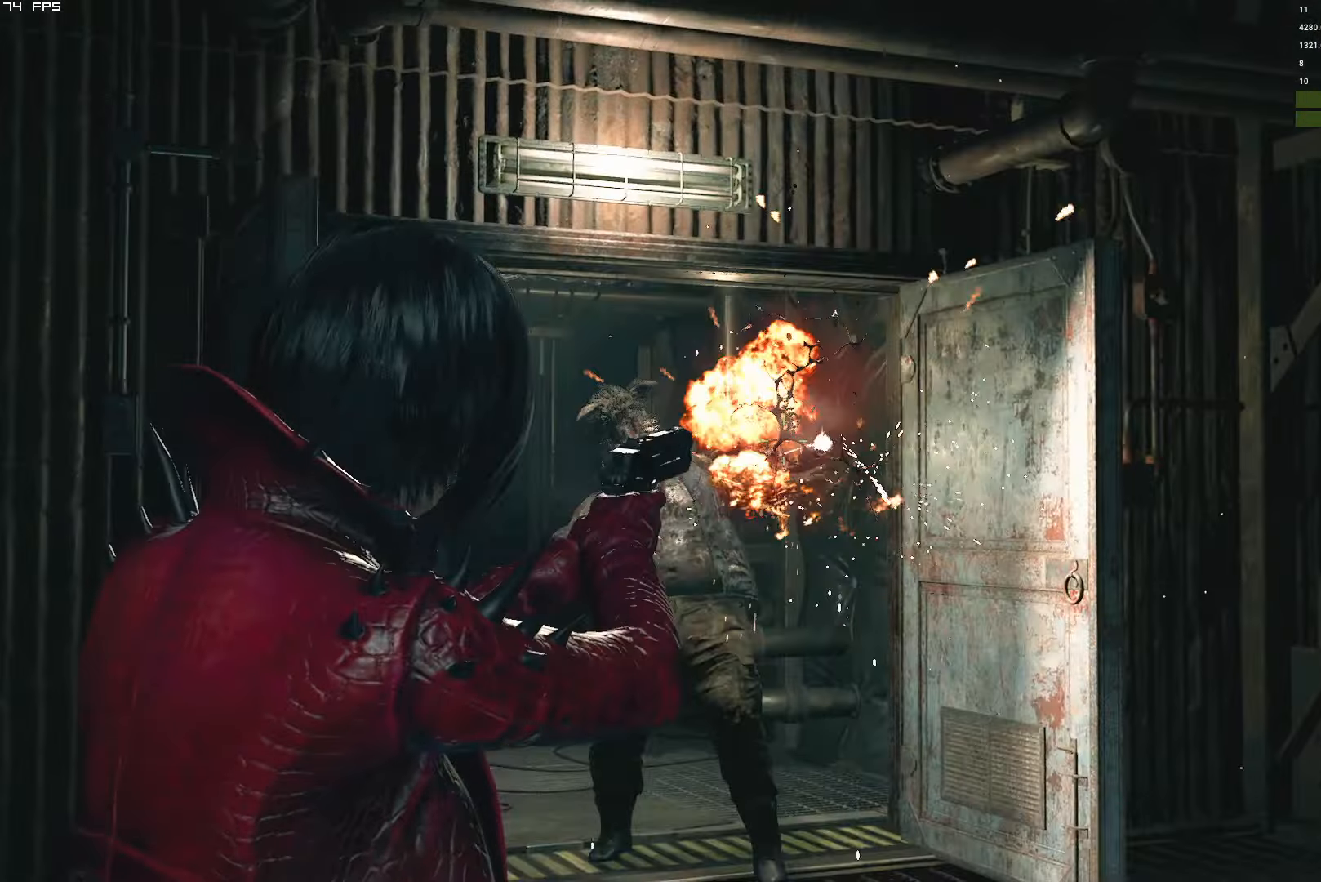
{"keys": ["r", "shift", "w"], "mouse": [], "events": [[50, "mouse_right", "up"], [117, "r", "down"], [217, "r", "up"], [300, "r", "down"], [383, "r", "up"], [467, "r", "down"]]}